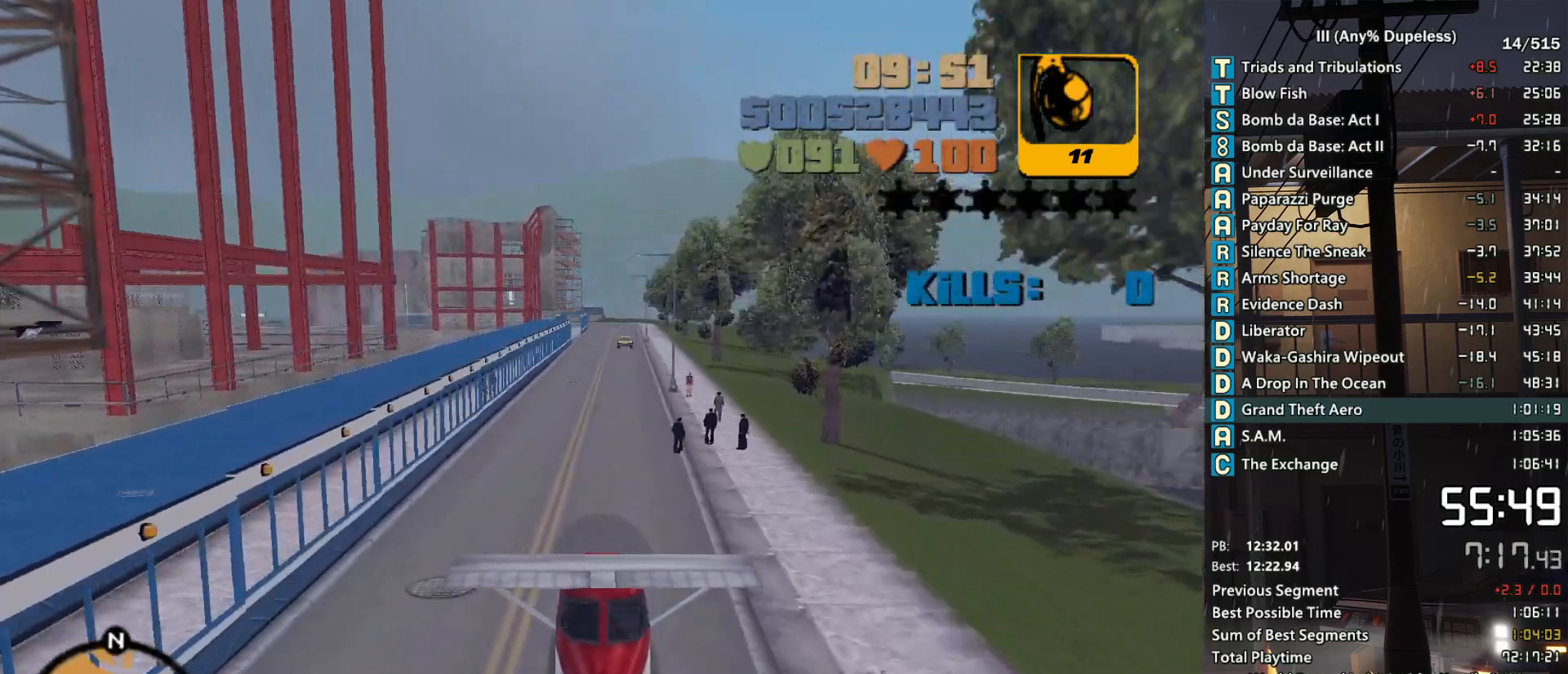
Gameplay with keyboard and mouse; each line is a JSON object with the keys and mouse buttons held at the frame after it. "events" lists presses ("down") and releases ("up") of "a", "alt", "c", "caps_lock", "ctrl", "d", "down", "e", "escape", "f", "f1", "f2", "f3", "left", "num4", "num6", "q", "r", "right", "s", "shift", "space", "tab", "tilde", "up", "w", "x", "z", "mouse_left", "mouse_middle", "mouse_right", "mouse_mb4", "mouse_mb5", "mouse_wheel_up" and "mouse_wheel_down" between this image and that frame as [ms after this image, input, new state], when the widget could be followed in between. "mouse_left", "mouse_middle", "mouse_right", "mouse_mb4", "mouse_mb5", "mouse_wheel_up", "mouse_wheel_down" = the "left", "middle", "right", "mb4", "mb5", "wheel_up", "wheel_down" buttons of the "mouse" list. No other keys are recorded. Not read: mouse_move.
{"keys": ["down", "w"], "mouse": [], "events": []}
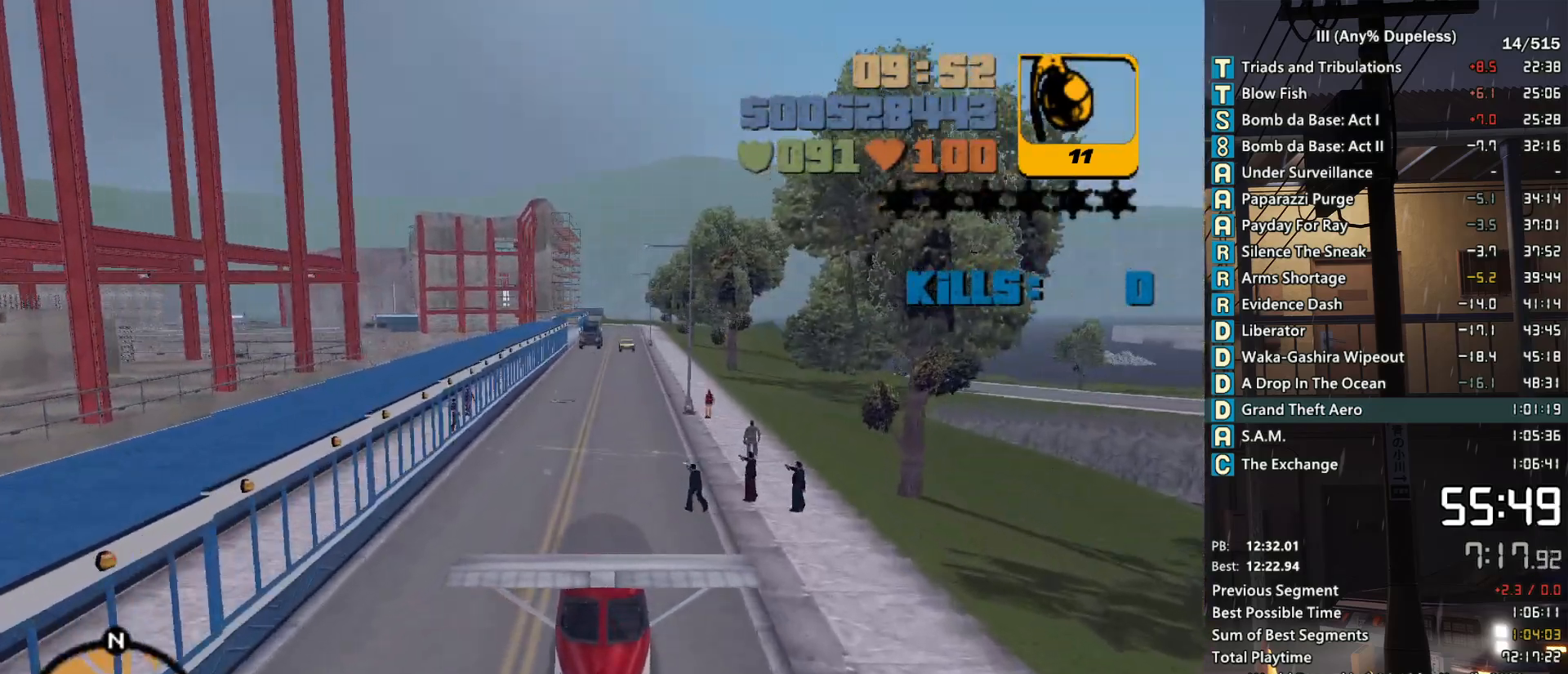
{"keys": ["down", "w"], "mouse": [], "events": [[250, "d", "down"], [283, "d", "up"]]}
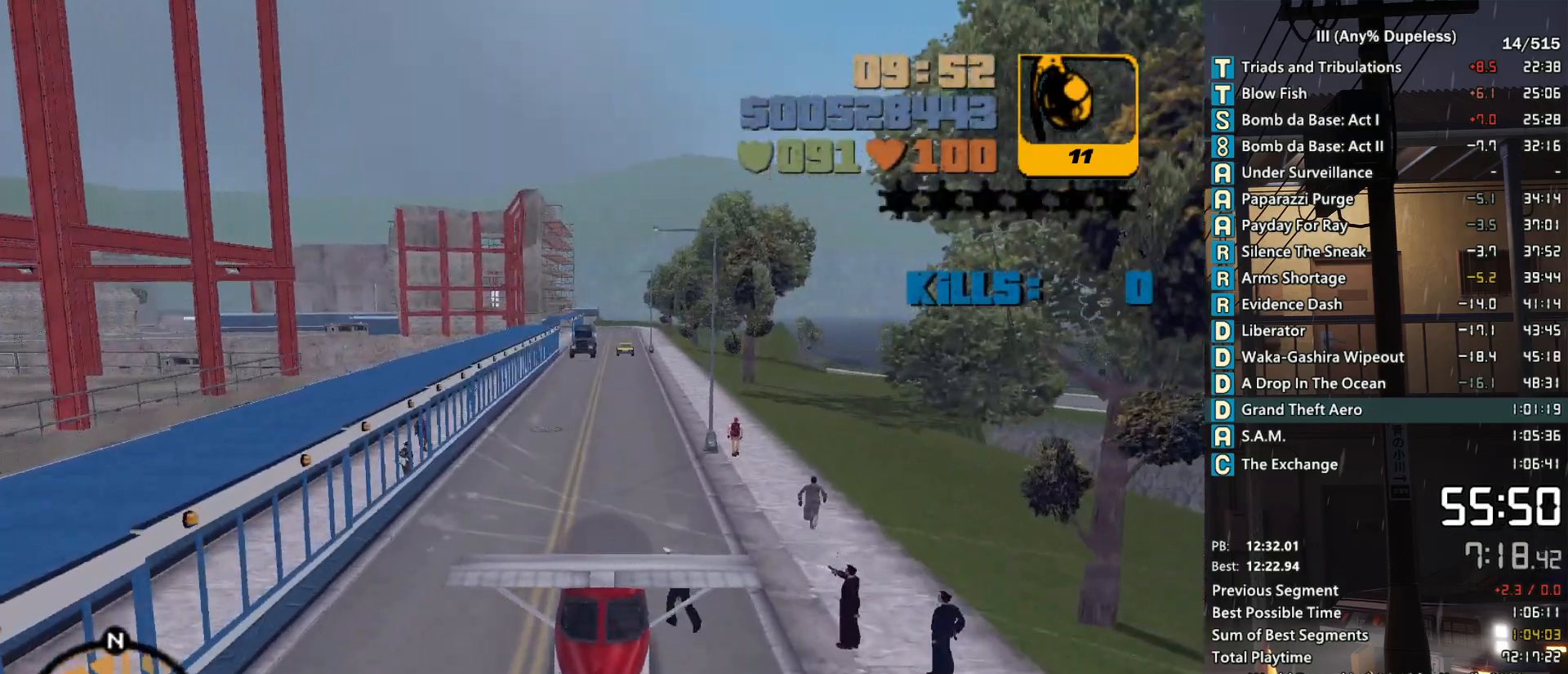
{"keys": ["down", "r", "w"], "mouse": [], "events": [[16, "r", "down"], [116, "r", "up"], [166, "r", "down"], [266, "r", "up"], [300, "r", "down"], [400, "r", "up"], [450, "r", "down"]]}
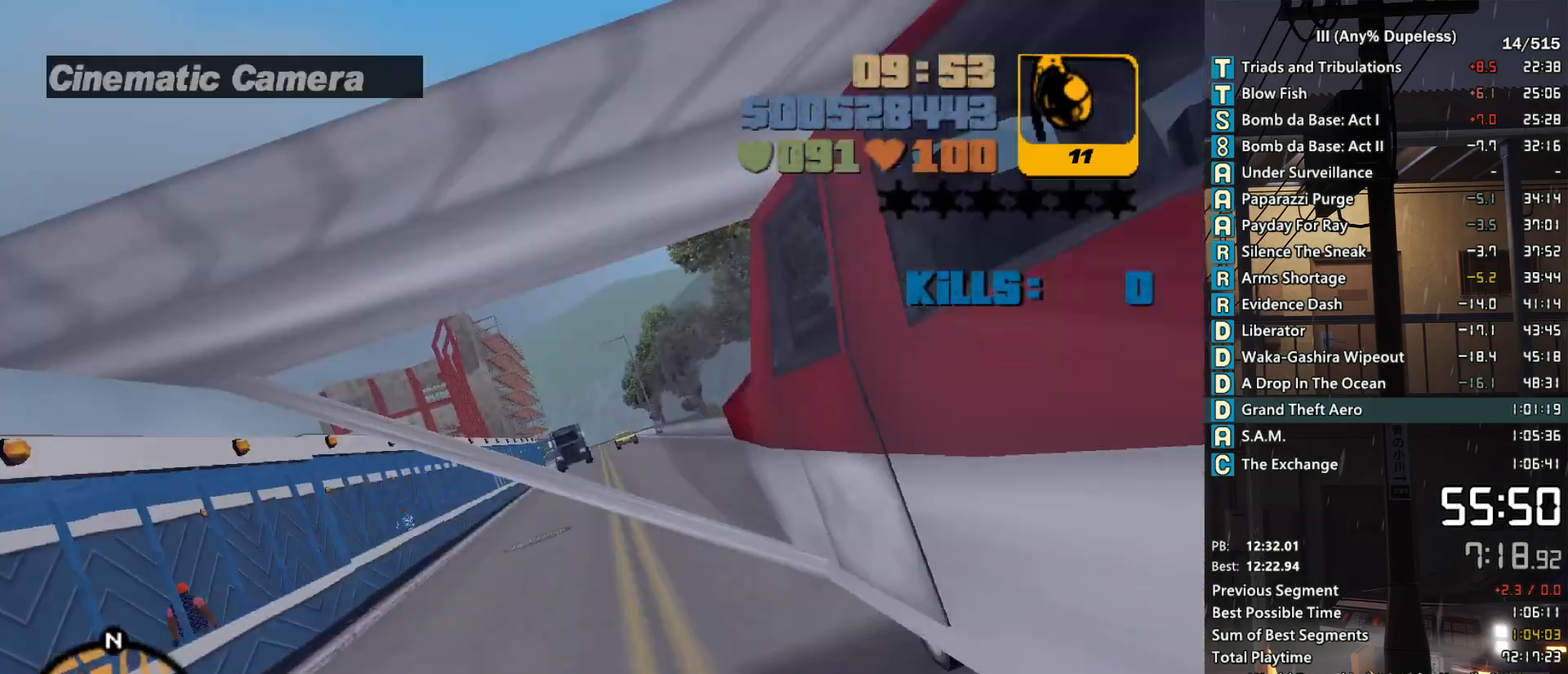
{"keys": ["down", "w"], "mouse": [], "events": [[33, "r", "up"], [83, "r", "down"], [183, "r", "up"], [233, "r", "down"], [266, "r", "up"]]}
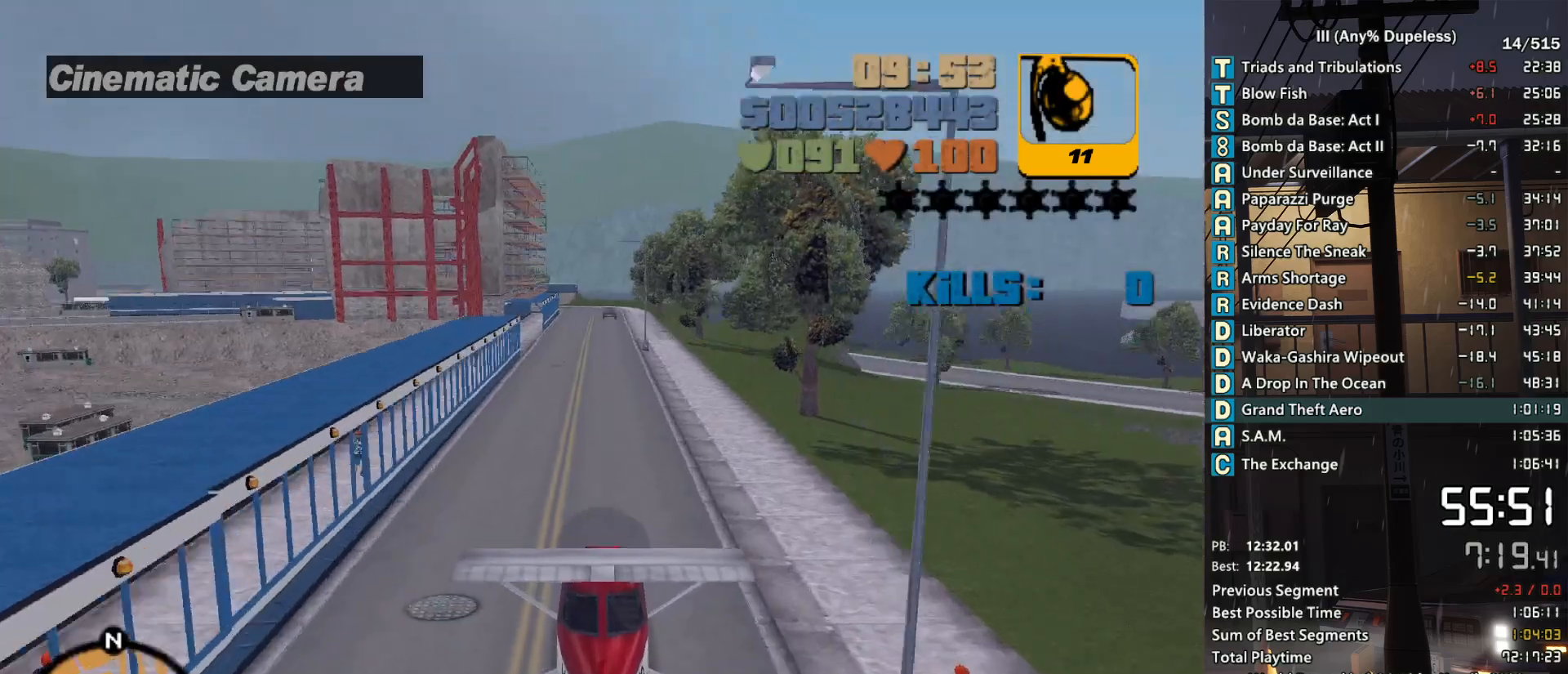
{"keys": ["down", "w"], "mouse": [], "events": []}
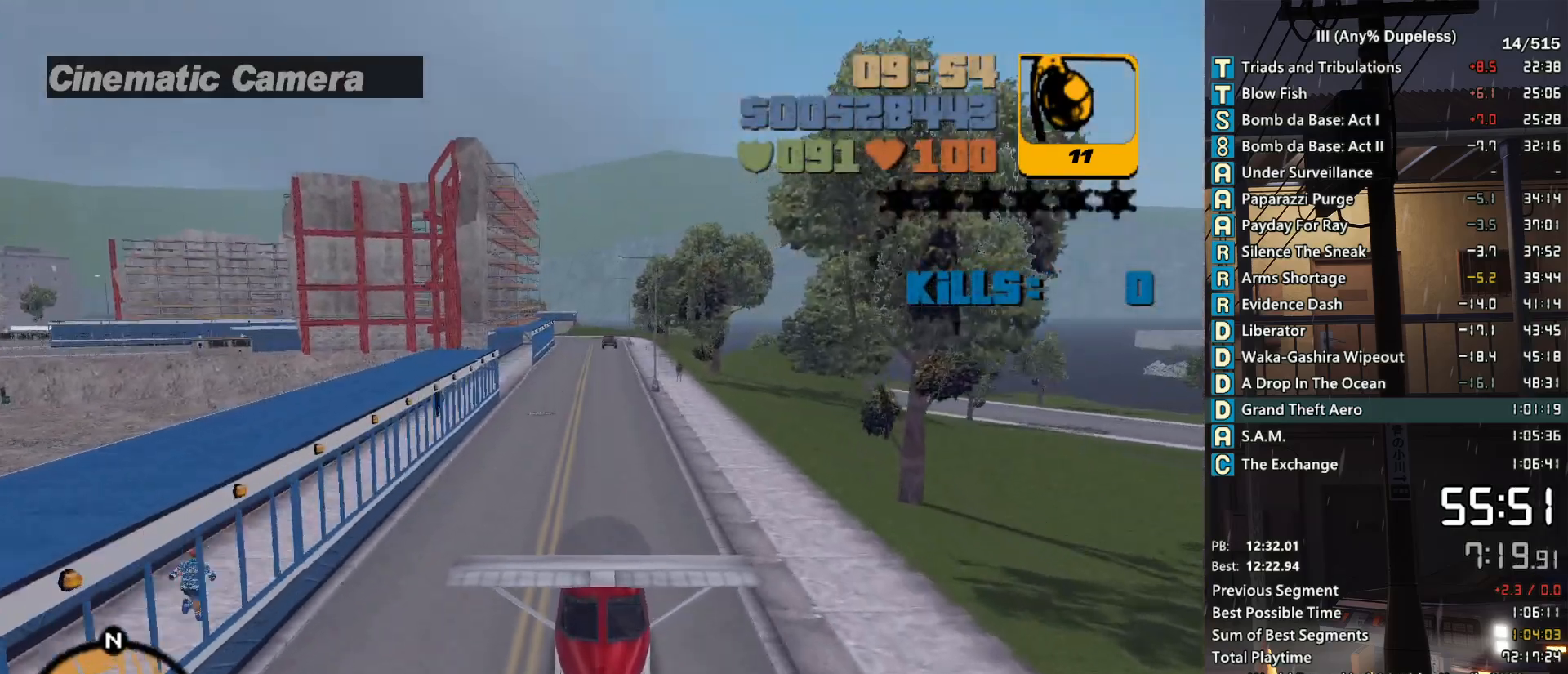
{"keys": ["down", "r", "w"], "mouse": [], "events": [[350, "r", "down"], [400, "r", "up"], [500, "r", "down"]]}
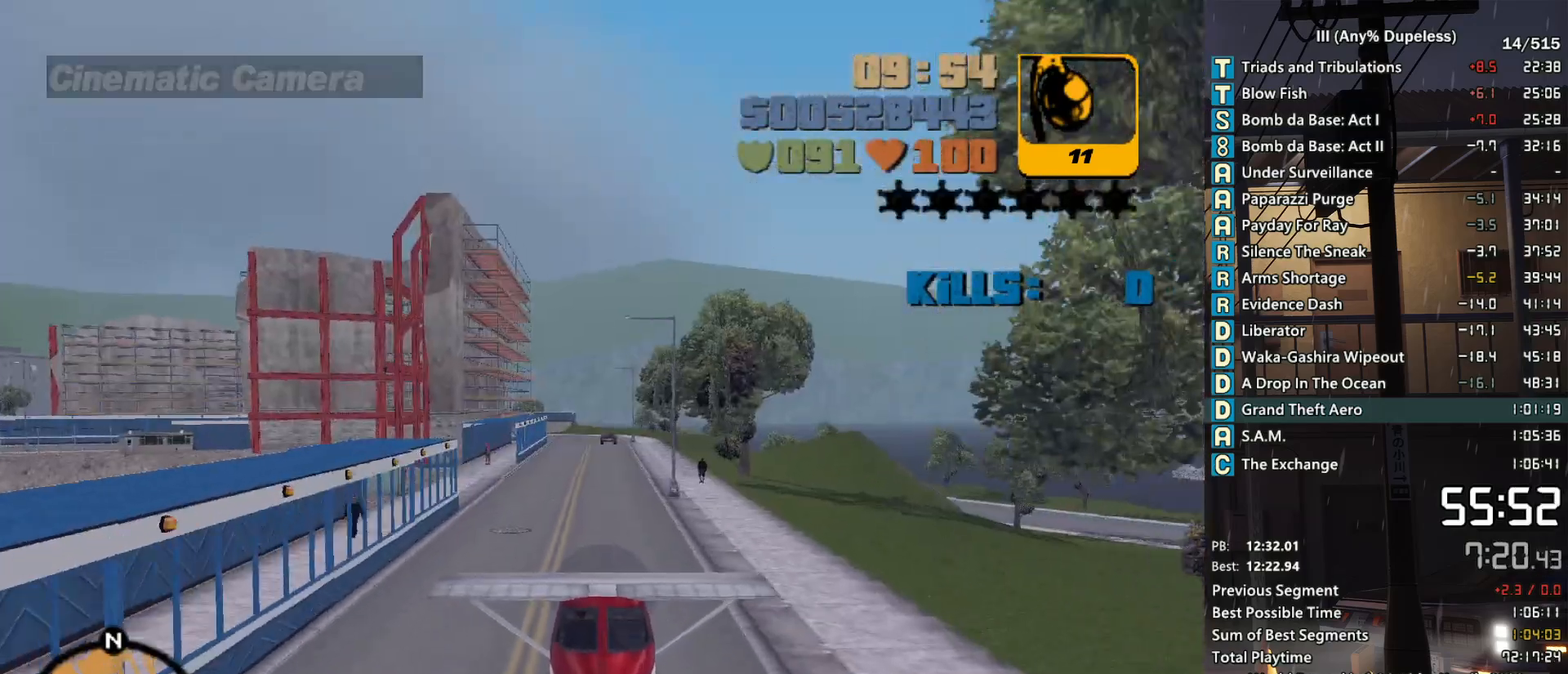
{"keys": ["down", "w"], "mouse": [], "events": [[83, "r", "up"], [133, "r", "down"], [233, "r", "up"], [316, "r", "down"], [366, "r", "up"], [466, "r", "down"], [500, "r", "up"]]}
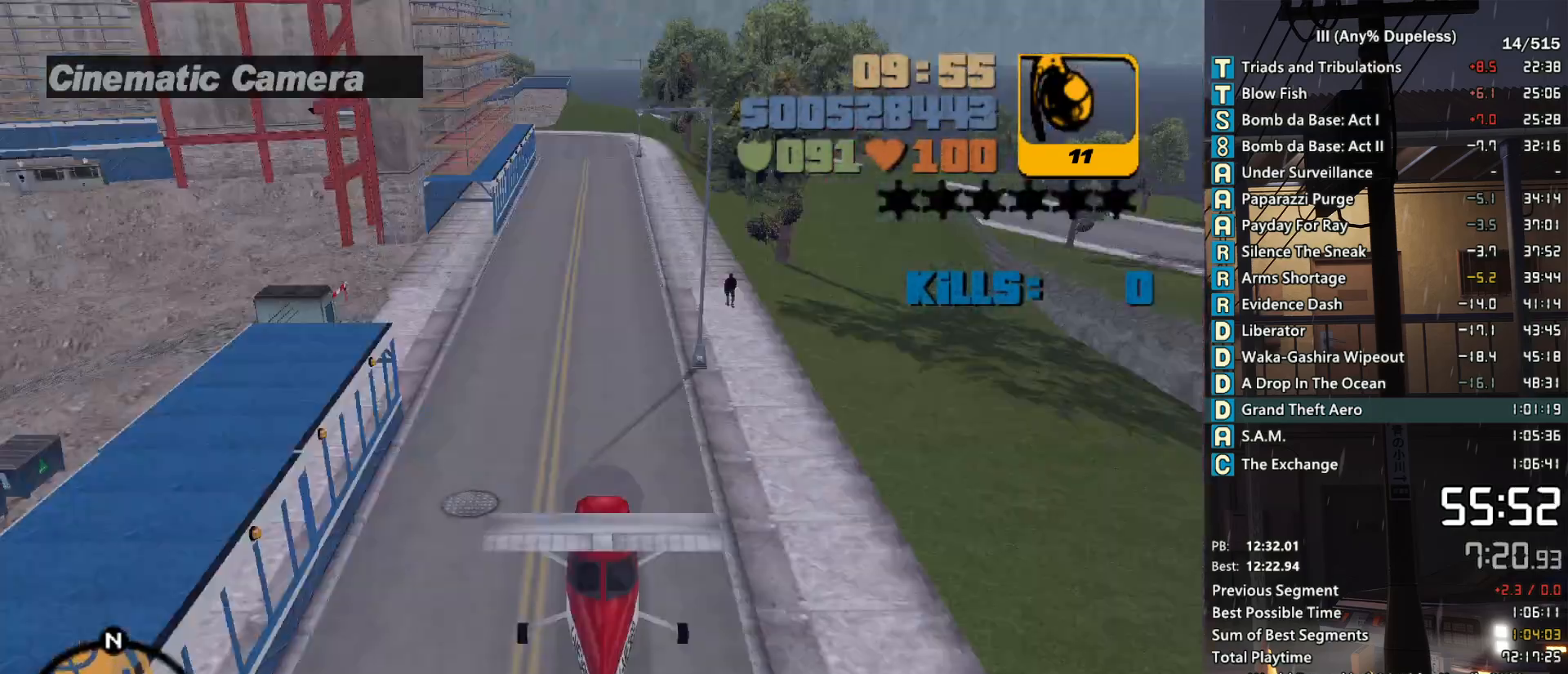
{"keys": ["down", "w"], "mouse": [], "events": [[50, "r", "down"], [100, "r", "up"]]}
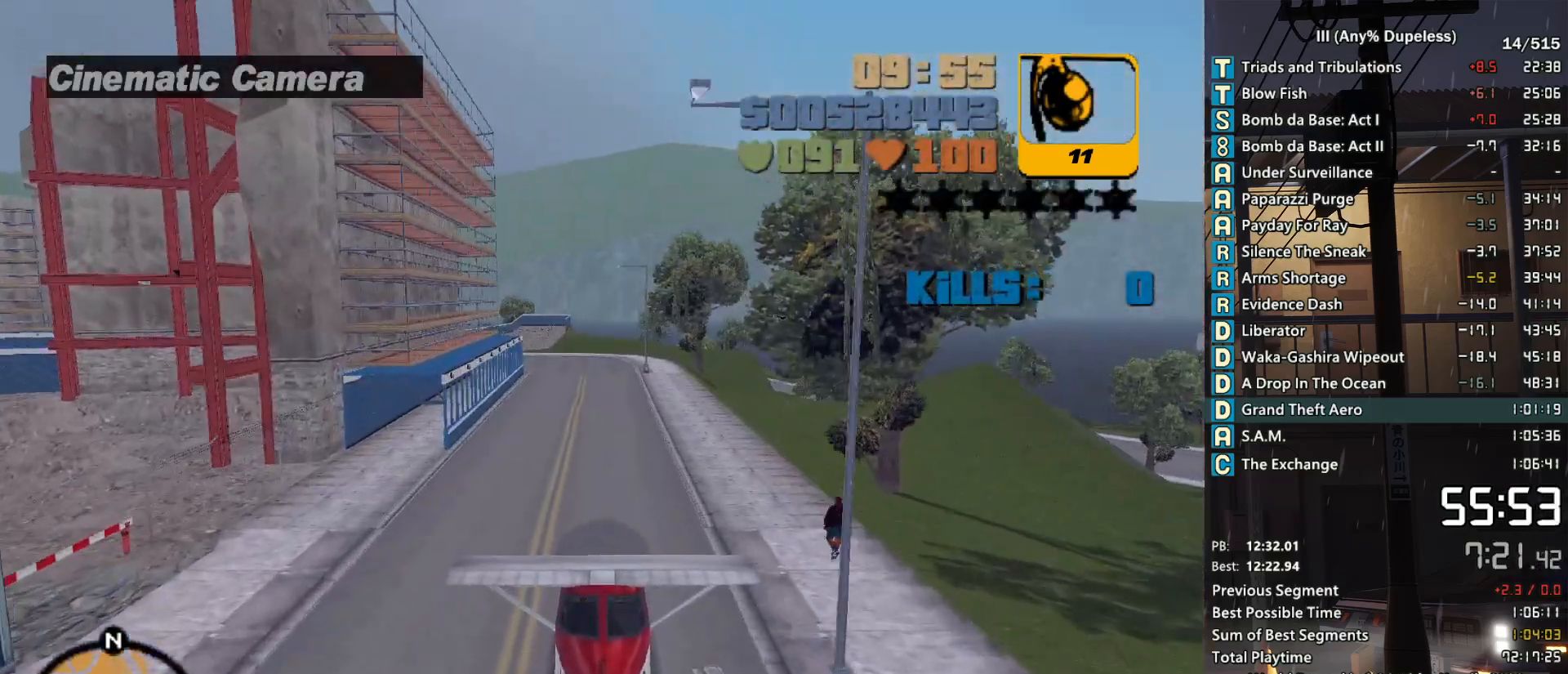
{"keys": ["down", "w"], "mouse": [], "events": [[116, "d", "down"], [166, "d", "up"], [350, "d", "down"], [450, "d", "up"]]}
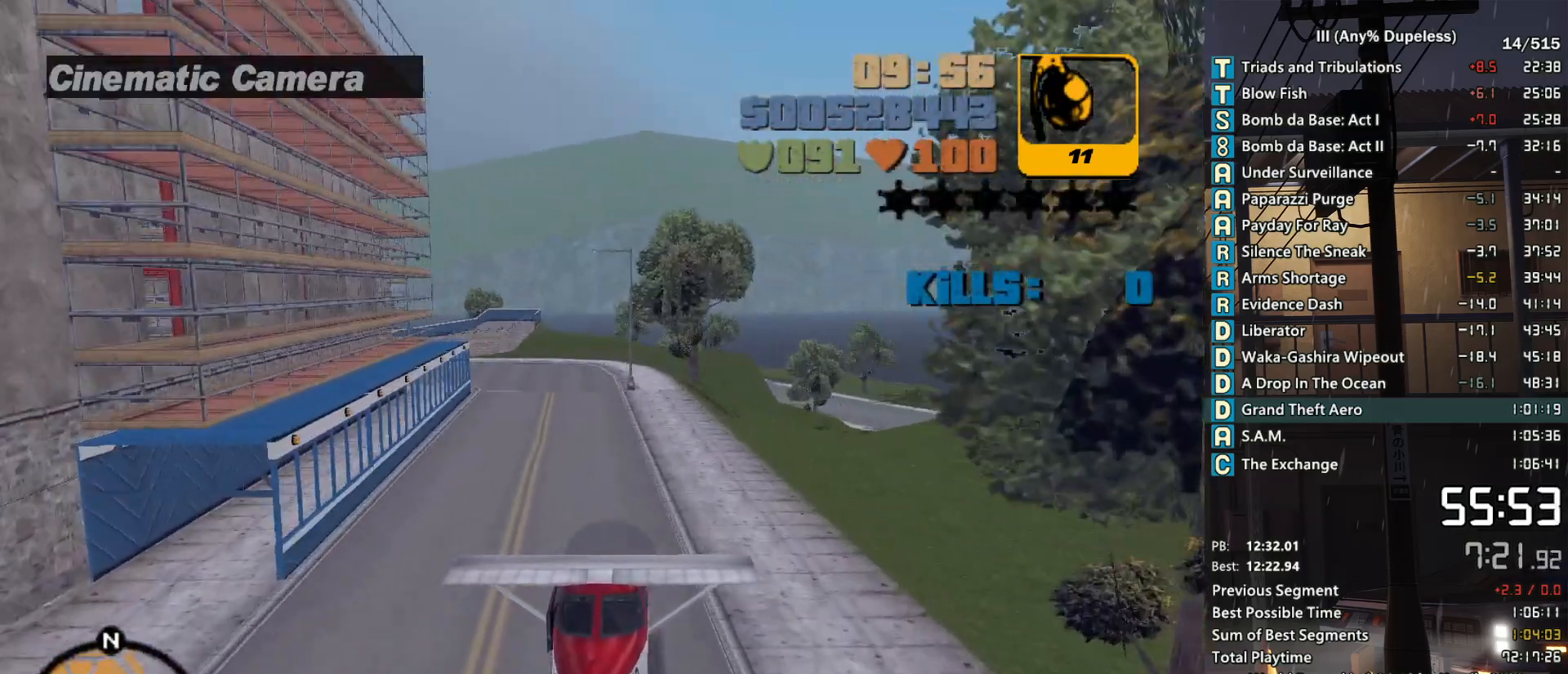
{"keys": ["down", "w"], "mouse": [], "events": [[83, "d", "down"], [183, "d", "up"], [366, "d", "down"], [466, "d", "up"]]}
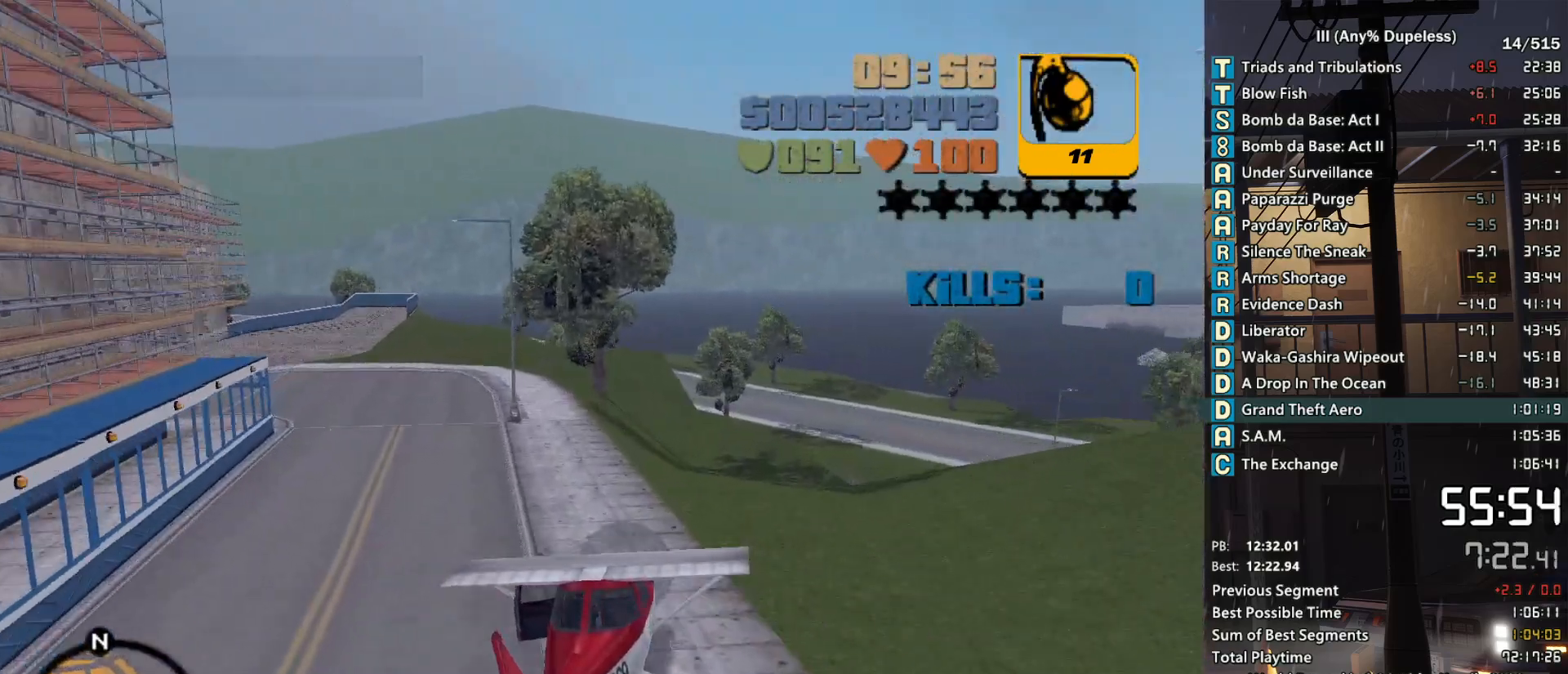
{"keys": [], "mouse": [], "events": [[100, "d", "down"], [200, "d", "up"], [333, "d", "down"], [383, "d", "up"], [383, "down", "up"], [383, "w", "up"]]}
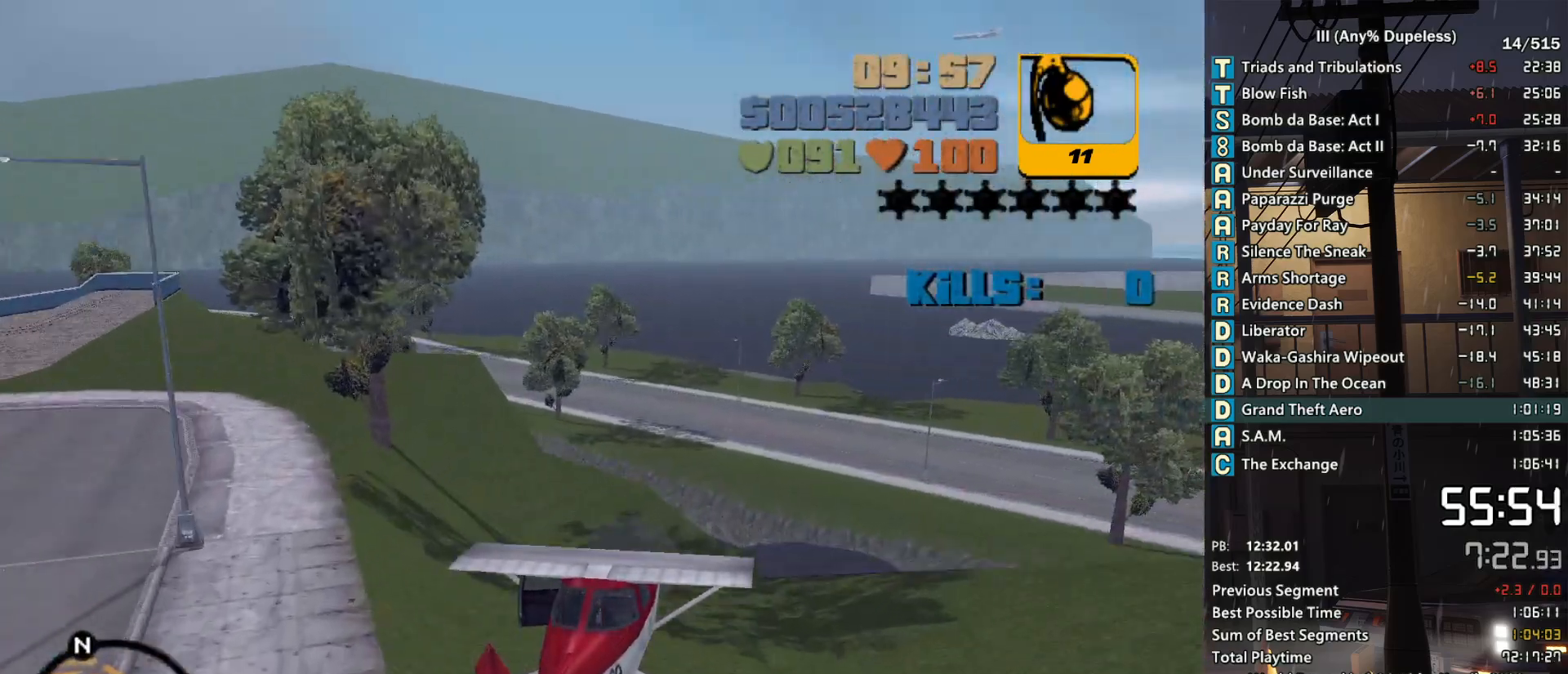
{"keys": ["d"], "mouse": [], "events": [[66, "d", "down"], [116, "down", "down"], [166, "d", "up"], [216, "down", "up"], [250, "d", "down"], [400, "d", "up"], [400, "down", "down"], [450, "down", "up"], [483, "d", "down"]]}
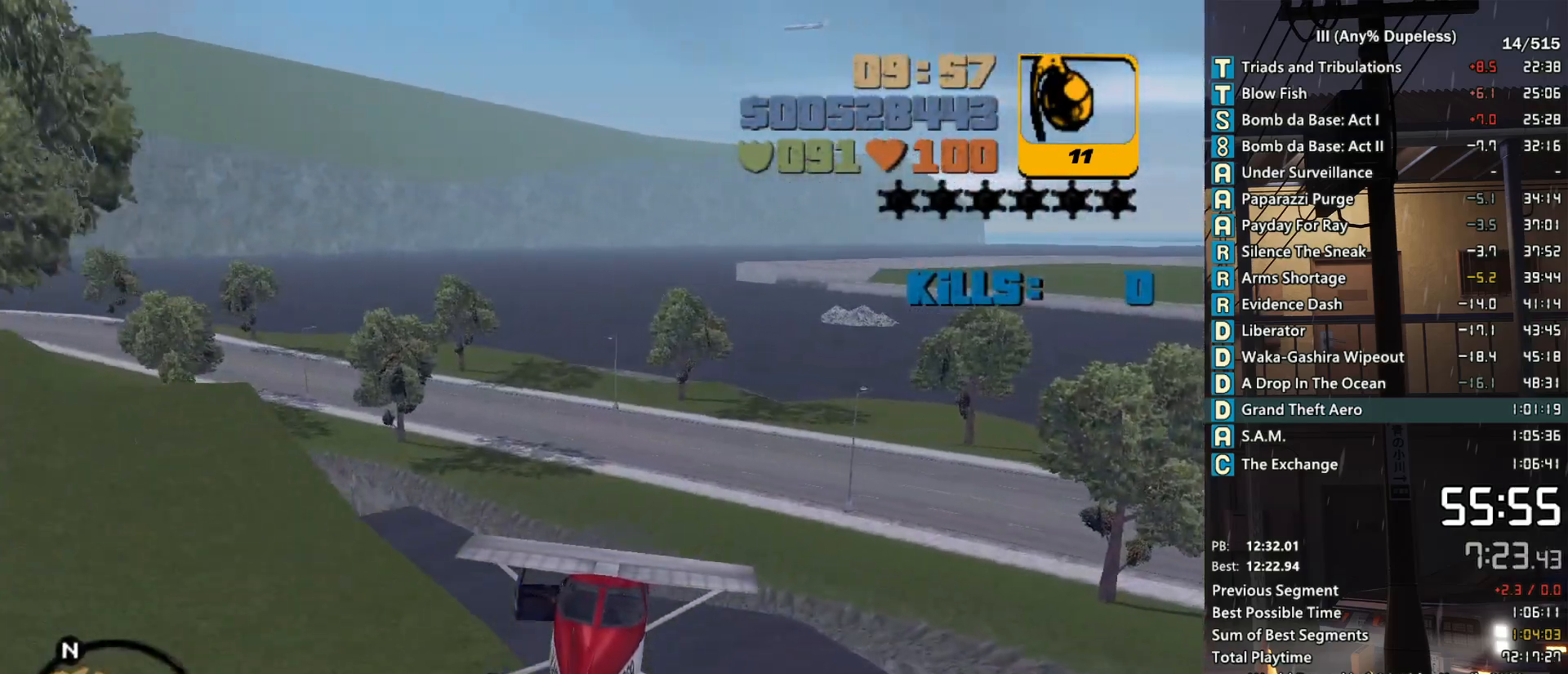
{"keys": [], "mouse": [], "events": [[83, "d", "up"], [183, "d", "down"], [233, "down", "down"], [266, "d", "up"], [316, "down", "up"], [366, "d", "down"], [466, "d", "up"]]}
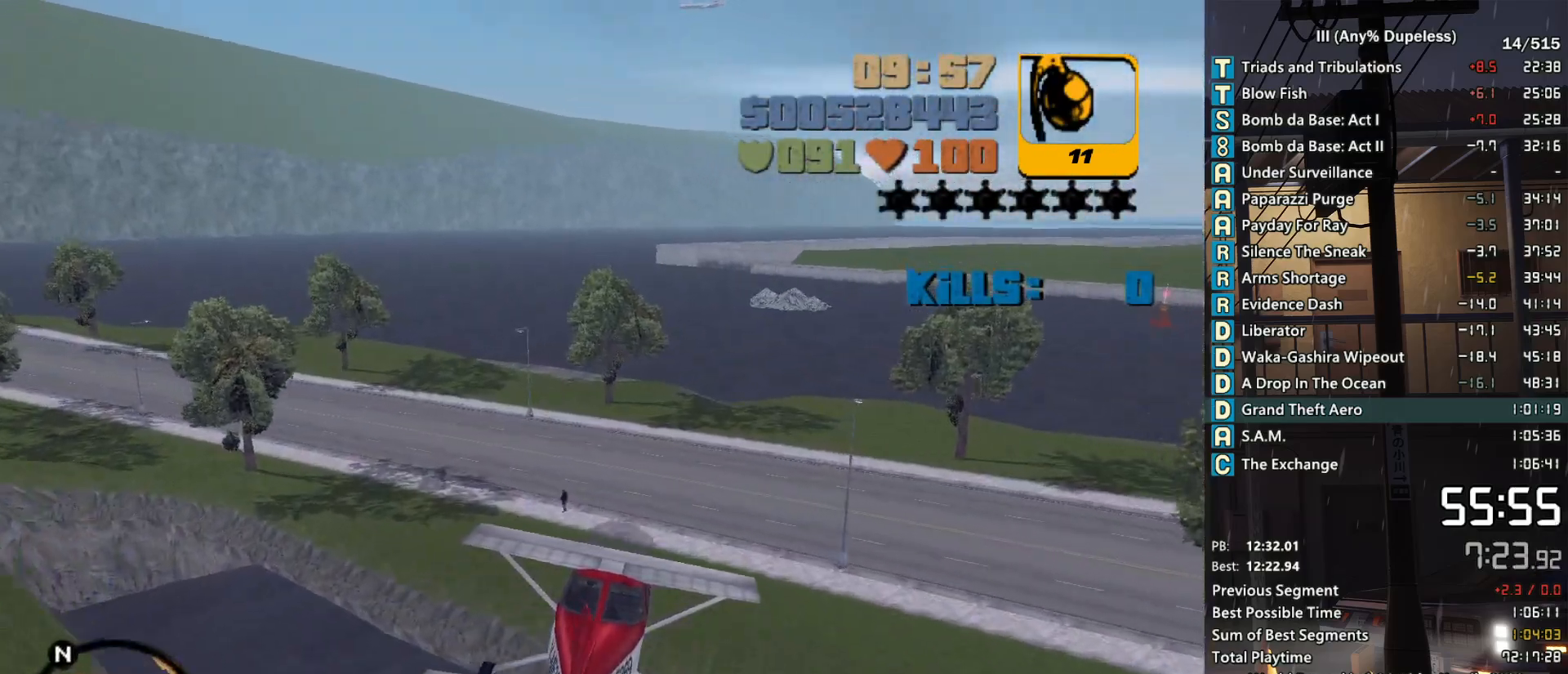
{"keys": ["d", "down"], "mouse": [], "events": [[50, "d", "down"], [200, "d", "up"], [200, "down", "down"], [250, "down", "up"], [283, "d", "down"], [383, "d", "up"], [433, "down", "down"], [483, "d", "down"]]}
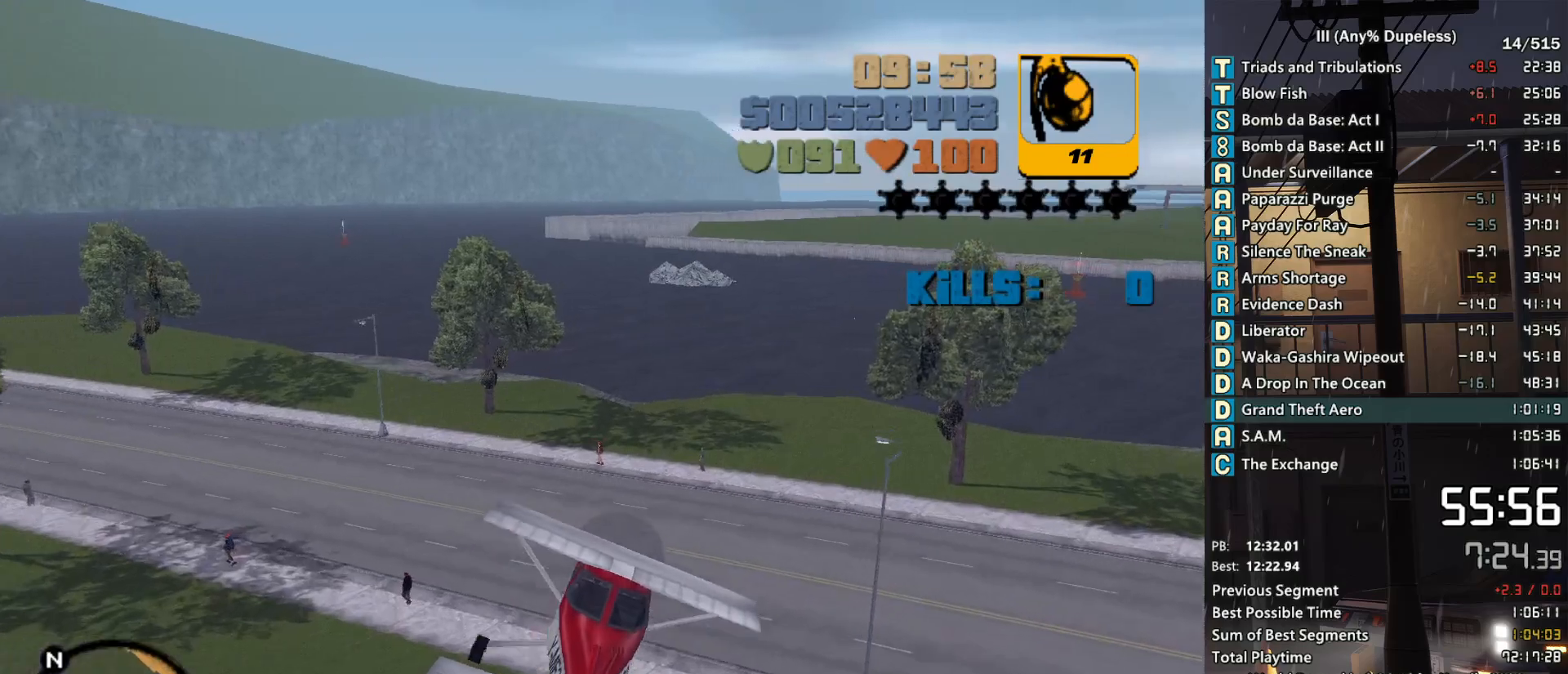
{"keys": ["d"], "mouse": [], "events": [[16, "down", "up"], [66, "d", "up"], [266, "d", "down"], [300, "d", "up"], [350, "down", "down"], [433, "d", "down"], [433, "down", "up"]]}
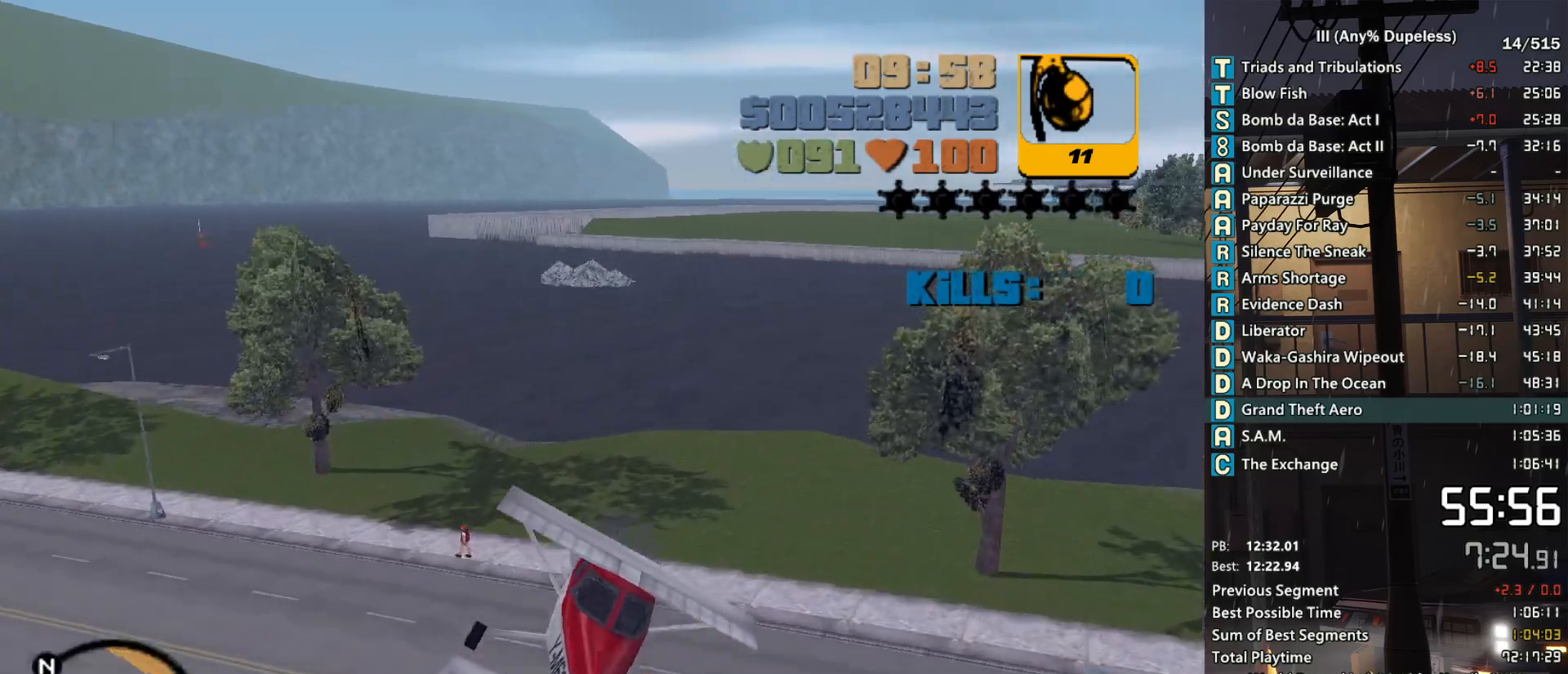
{"keys": [], "mouse": [], "events": [[33, "d", "up"], [183, "d", "down"], [233, "d", "up"], [233, "down", "down"], [266, "down", "up"]]}
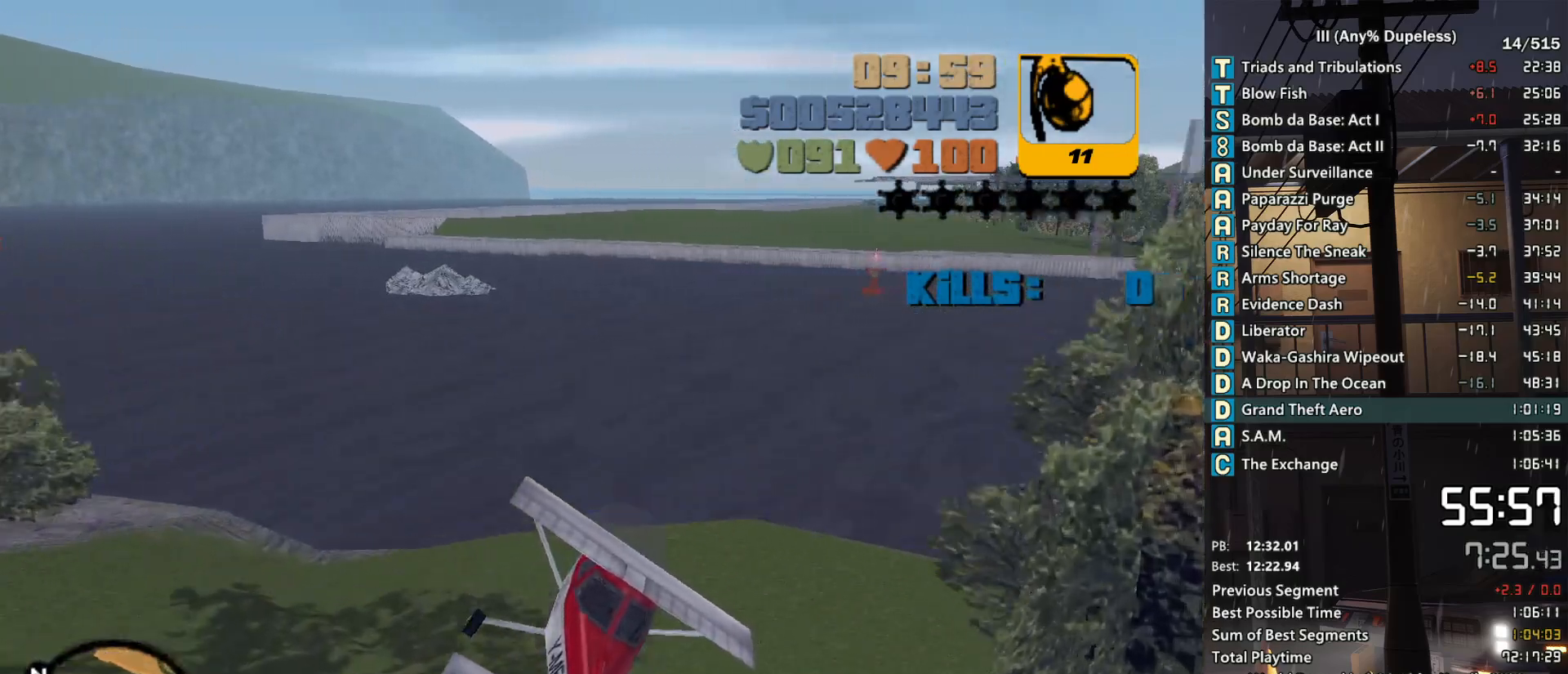
{"keys": ["a"], "mouse": [], "events": [[50, "down", "down"], [100, "down", "up"], [200, "a", "down"], [283, "a", "up"], [433, "a", "down"], [433, "down", "down"], [483, "down", "up"]]}
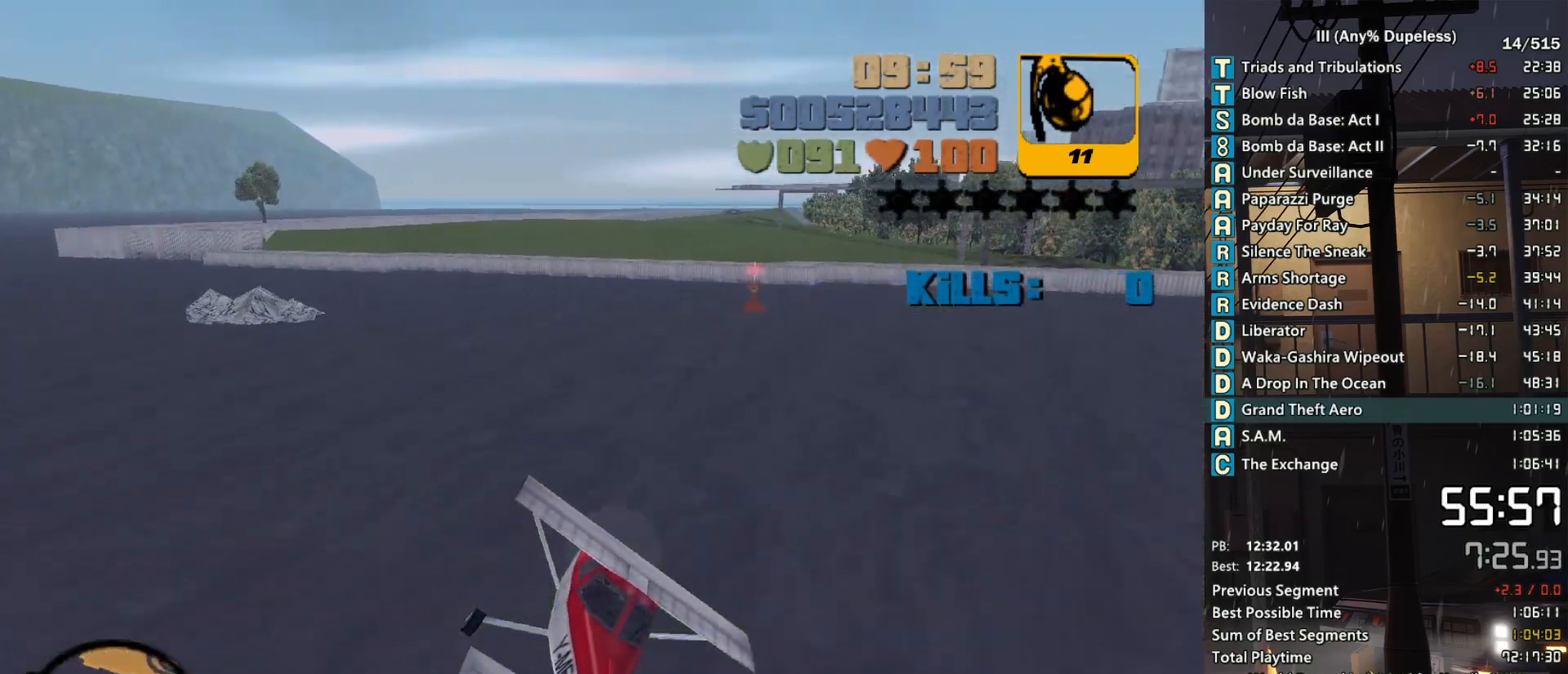
{"keys": [], "mouse": [], "events": [[16, "a", "up"], [216, "down", "down"], [250, "down", "up"]]}
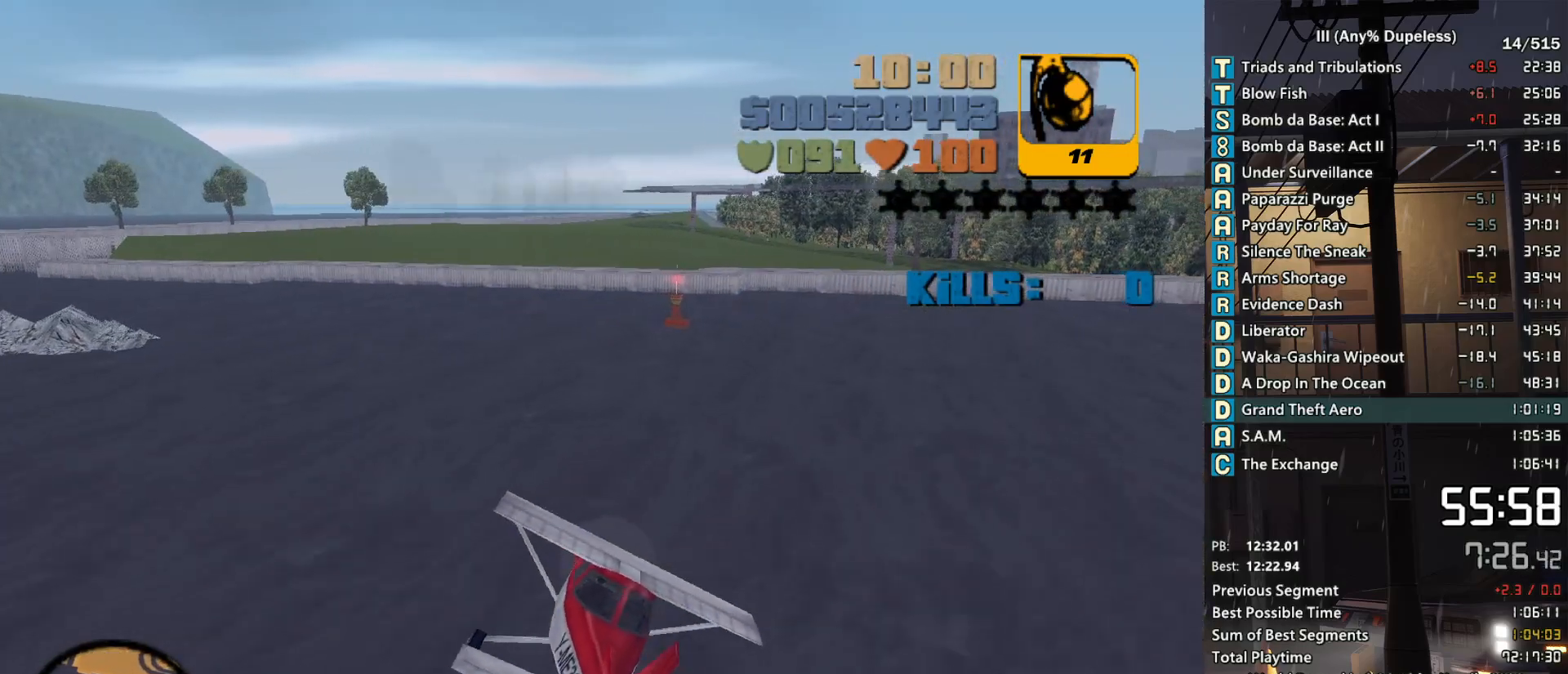
{"keys": [], "mouse": [], "events": [[83, "d", "down"], [83, "down", "down"], [133, "d", "up"], [133, "down", "up"], [466, "down", "down"], [500, "down", "up"]]}
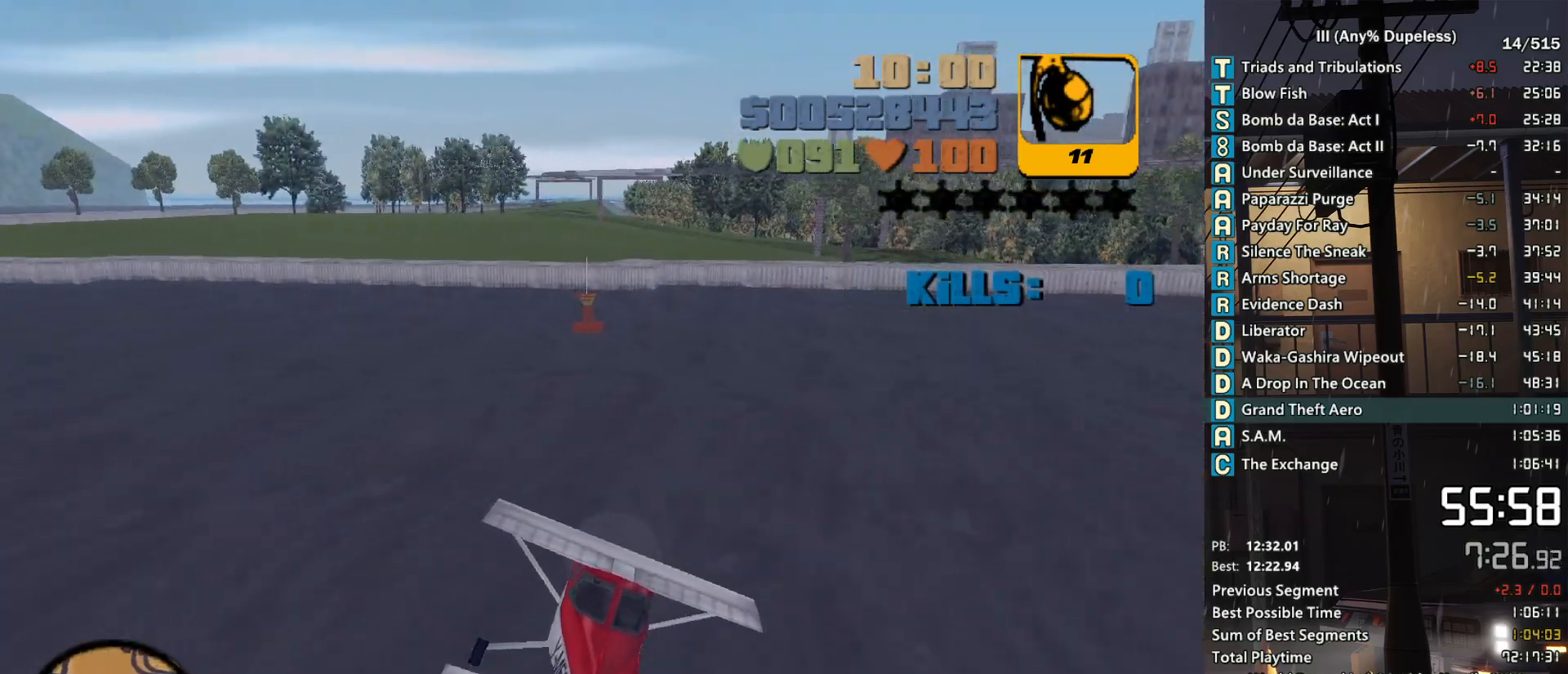
{"keys": ["a"], "mouse": [], "events": [[100, "a", "down"], [200, "a", "up"], [383, "down", "down"], [433, "down", "up"], [483, "a", "down"]]}
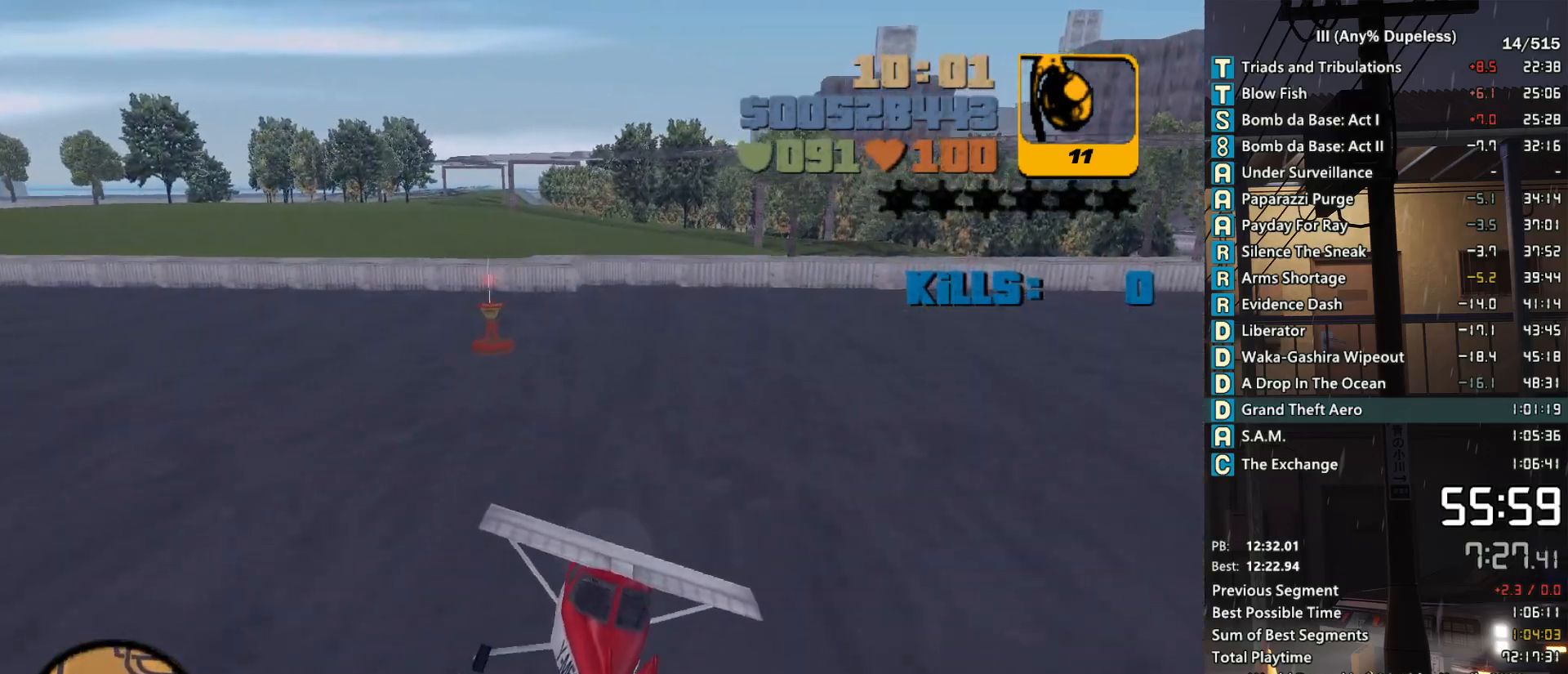
{"keys": [], "mouse": [], "events": [[16, "a", "up"], [216, "down", "down"], [266, "down", "up"]]}
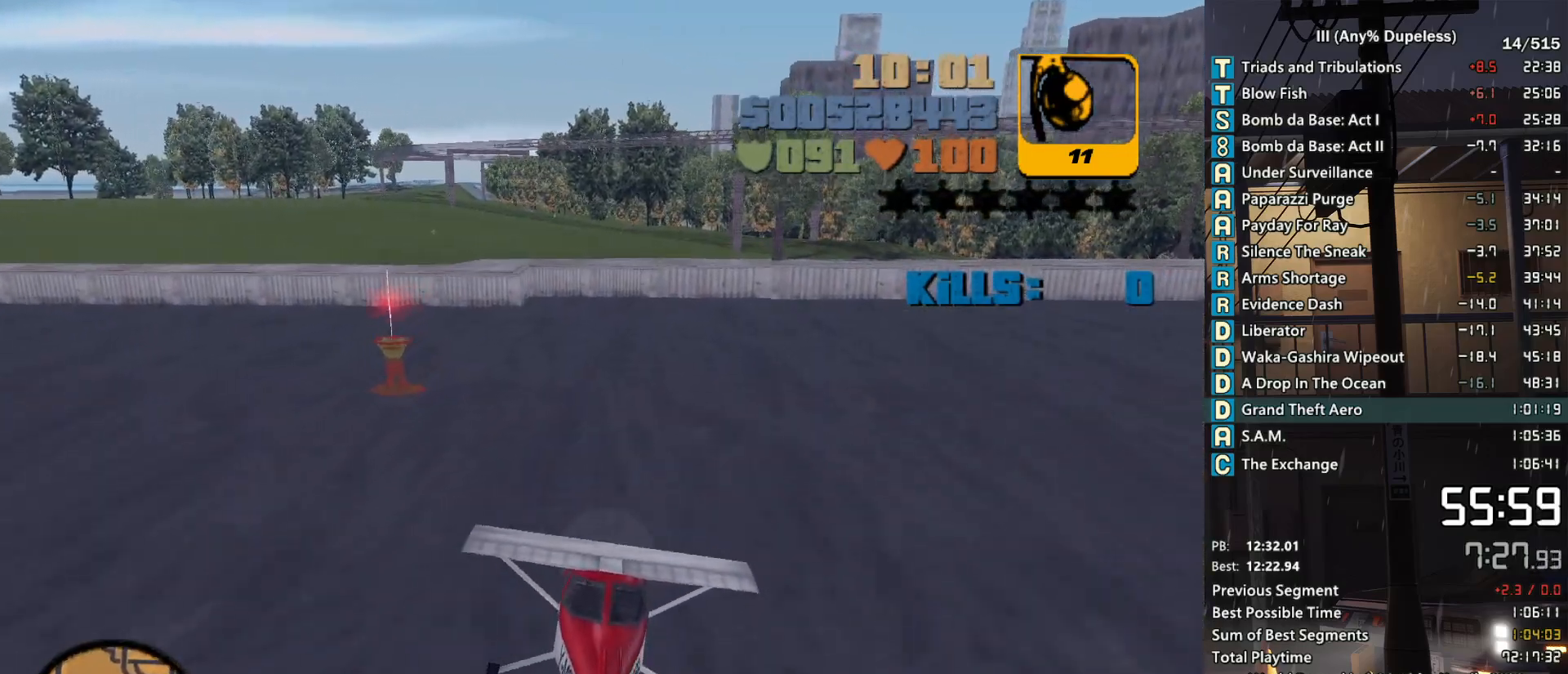
{"keys": ["down"], "mouse": [], "events": [[133, "d", "down"], [133, "down", "down"], [183, "d", "up"], [233, "down", "up"], [466, "down", "down"]]}
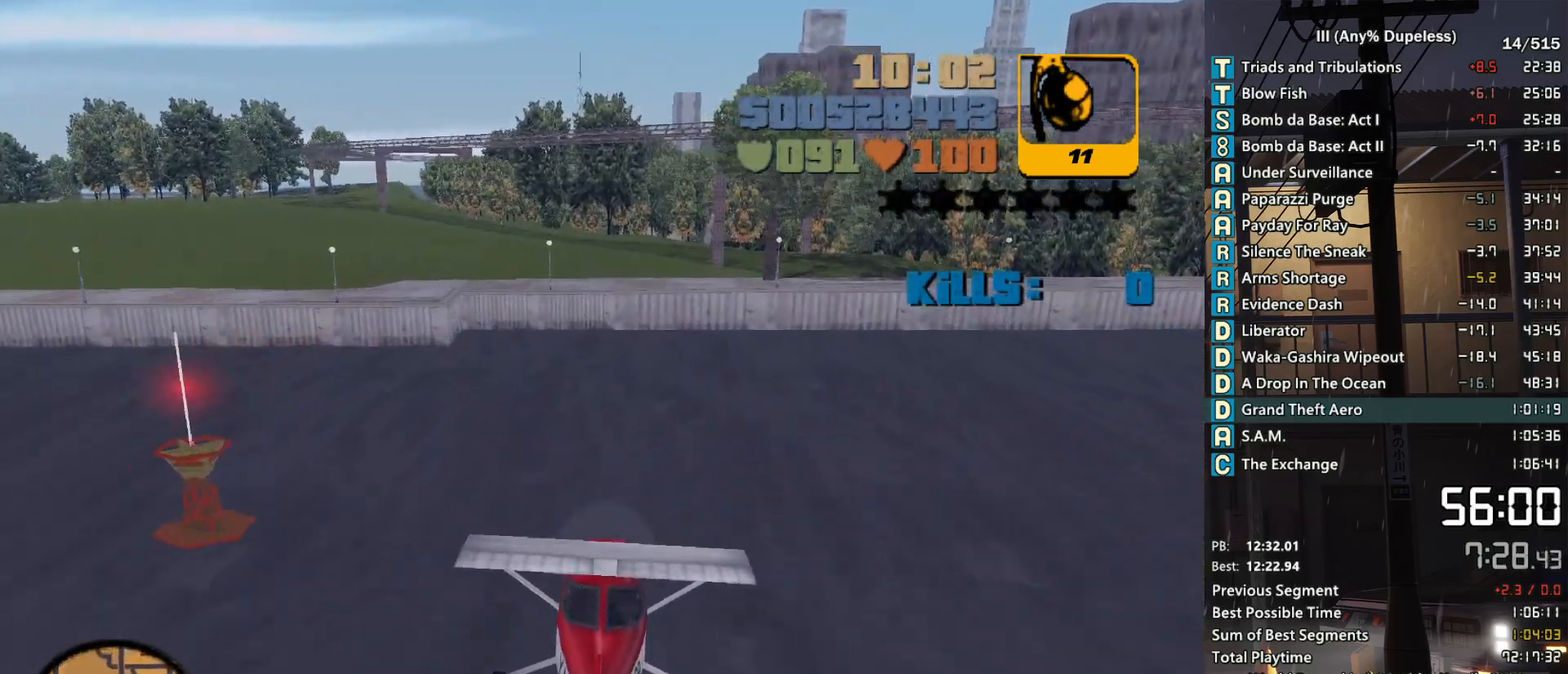
{"keys": ["d"], "mouse": [], "events": [[50, "down", "up"], [233, "down", "down"], [333, "down", "up"], [483, "d", "down"]]}
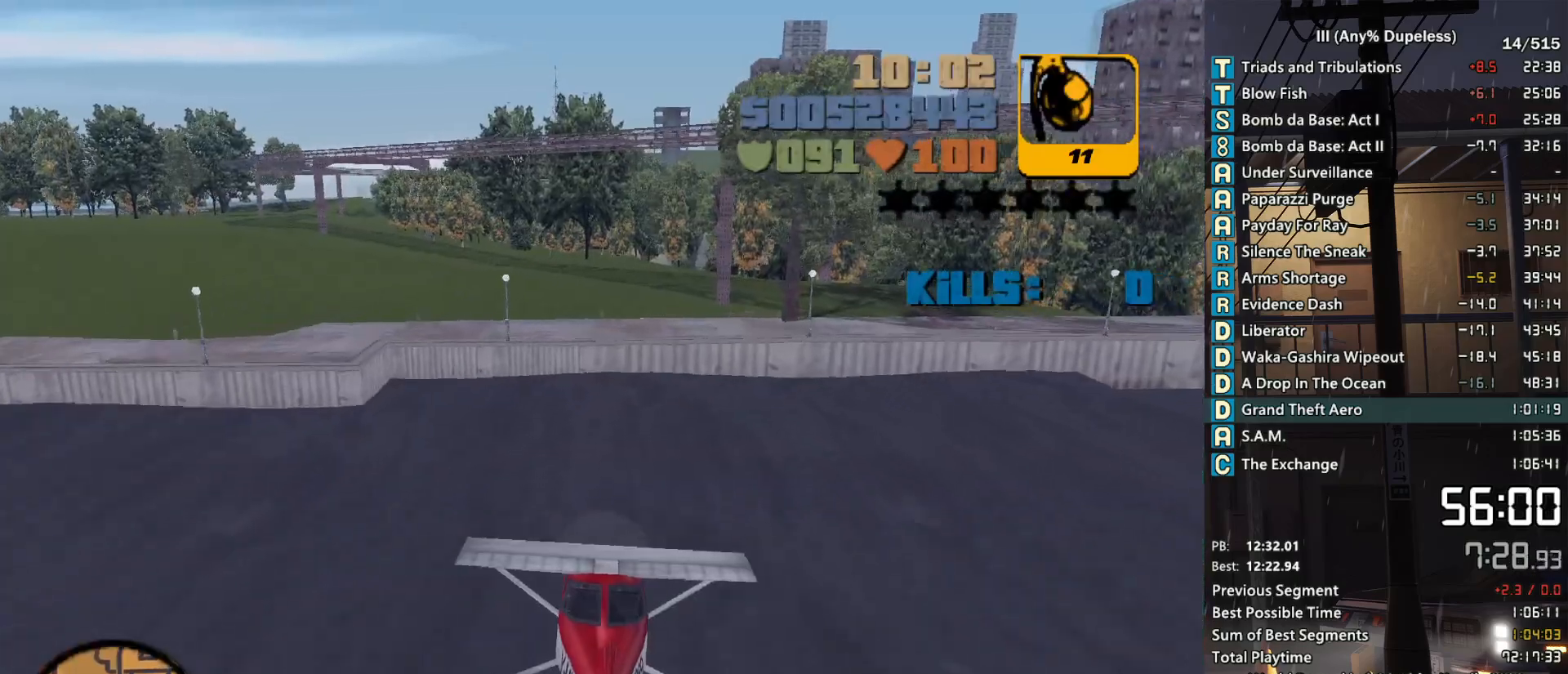
{"keys": [], "mouse": [], "events": [[16, "d", "up"], [16, "down", "down"], [116, "down", "up"], [400, "a", "down"], [483, "a", "up"]]}
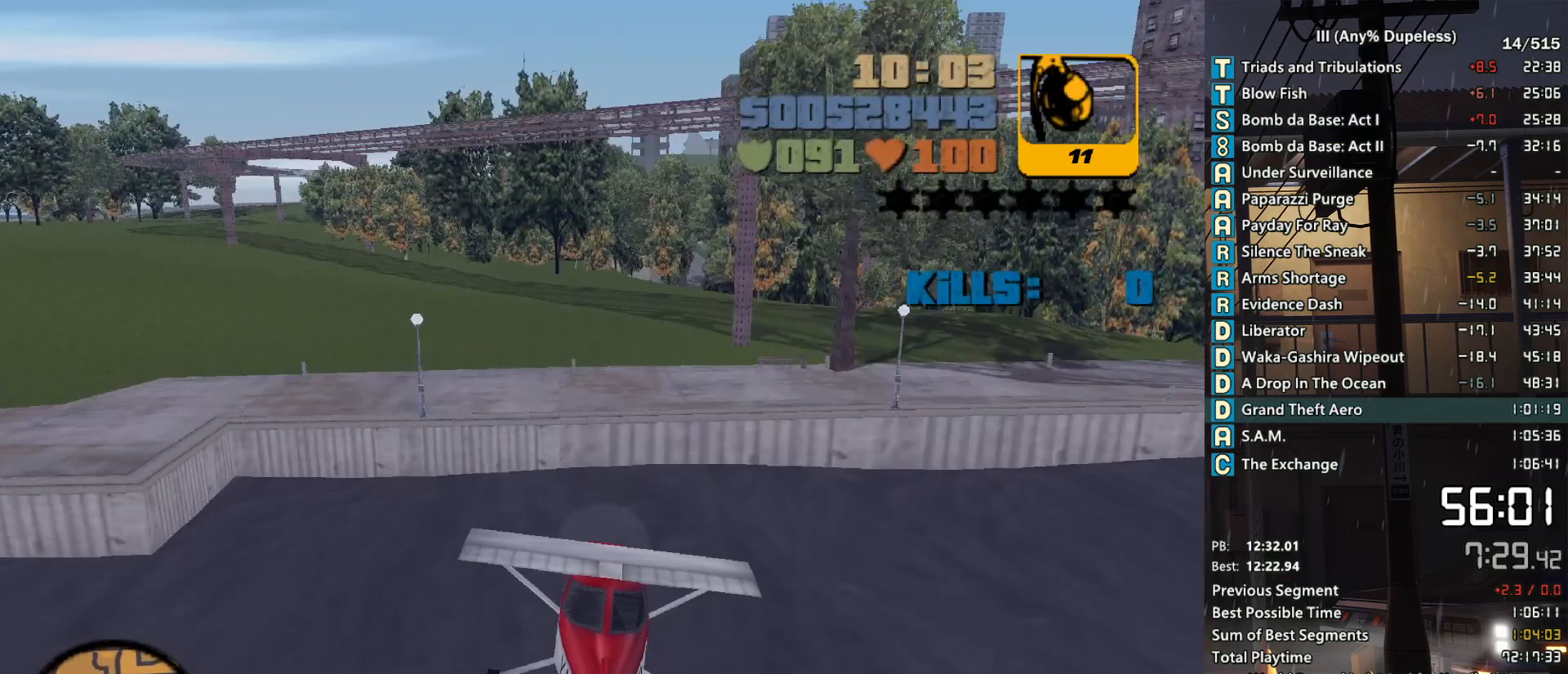
{"keys": [], "mouse": [], "events": [[33, "down", "down"], [133, "down", "up"]]}
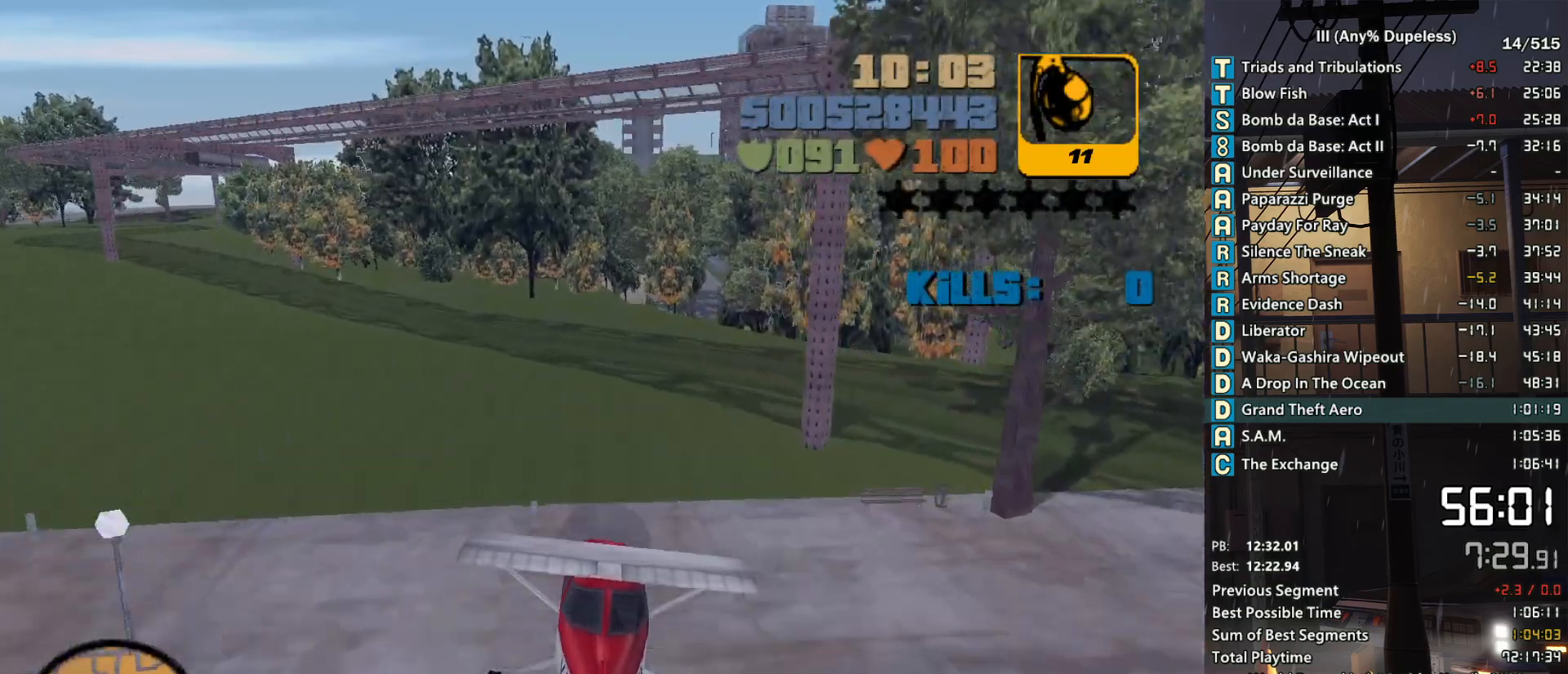
{"keys": ["down"], "mouse": [], "events": [[100, "down", "down"], [200, "down", "up"], [283, "a", "down"], [333, "a", "up"], [483, "down", "down"]]}
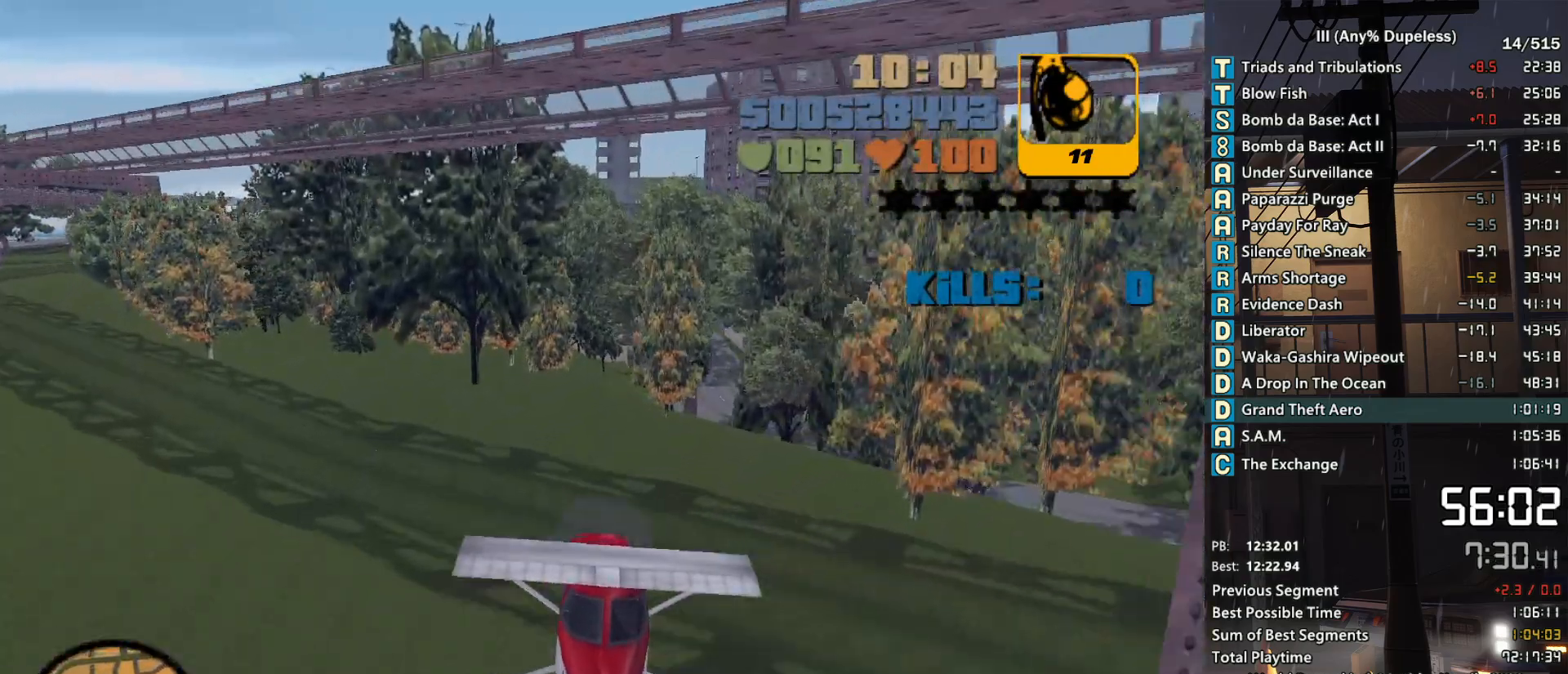
{"keys": [], "mouse": [], "events": [[66, "down", "up"], [250, "d", "down"], [250, "down", "down"], [300, "d", "up"], [350, "down", "up"]]}
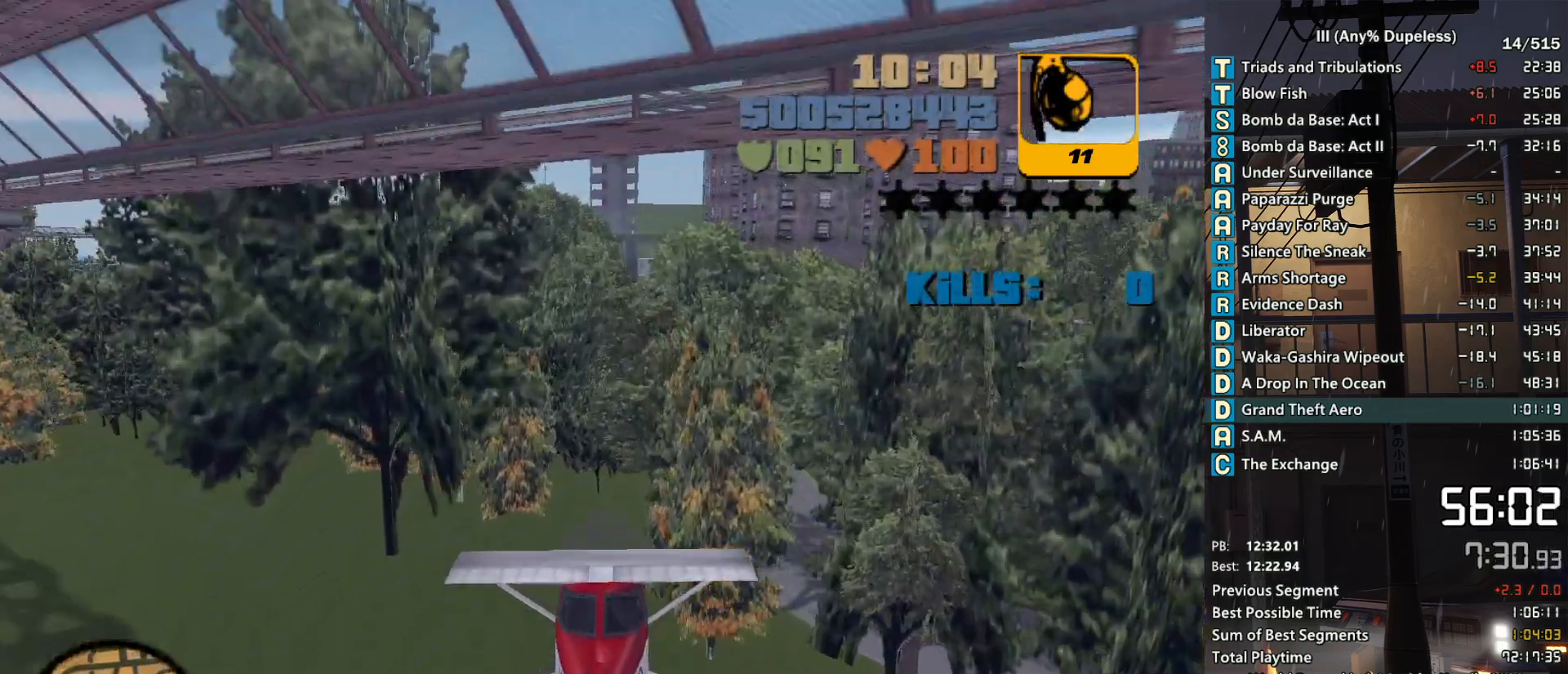
{"keys": [], "mouse": [], "events": [[133, "d", "down"], [133, "down", "down"], [183, "down", "up"], [233, "d", "up"], [416, "down", "down"], [466, "down", "up"]]}
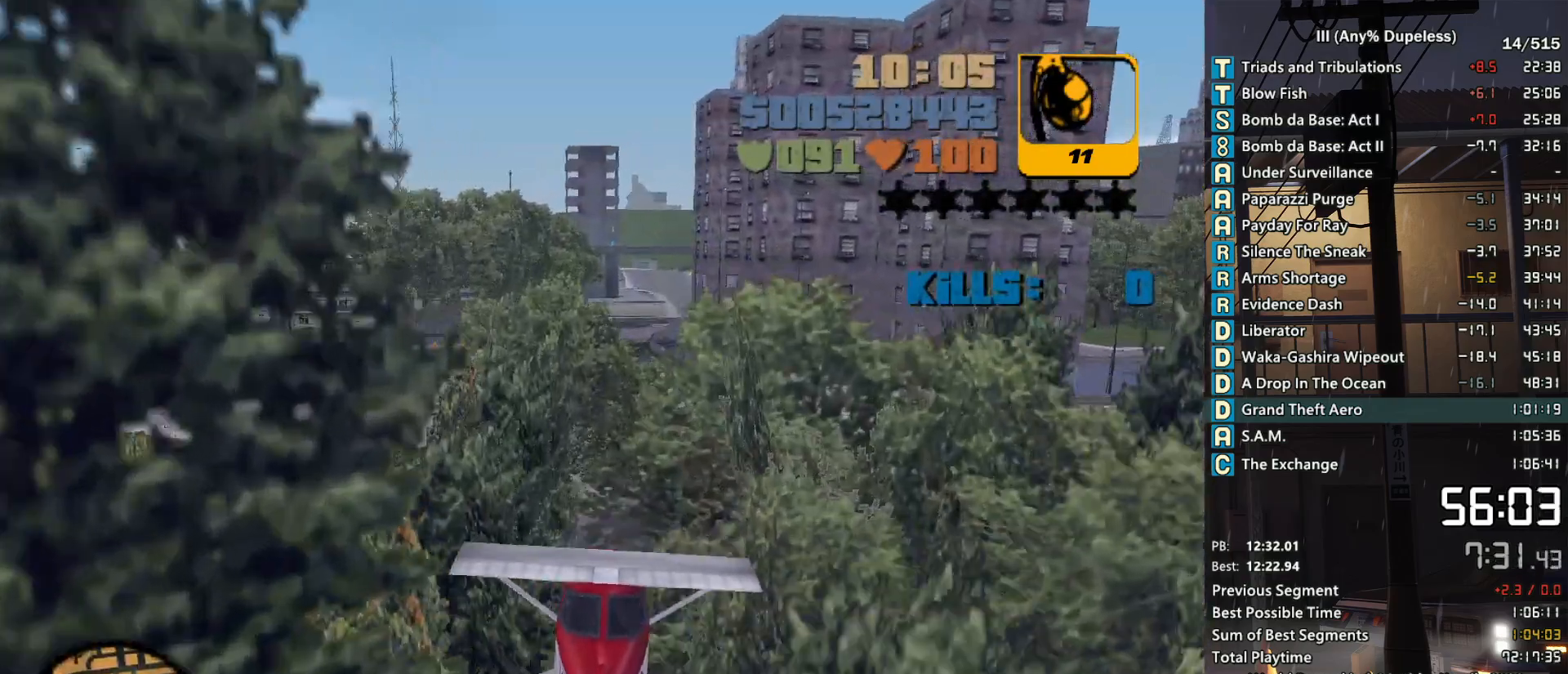
{"keys": ["down"], "mouse": [], "events": [[16, "d", "down"], [50, "d", "up"], [250, "down", "down"], [333, "down", "up"], [483, "down", "down"]]}
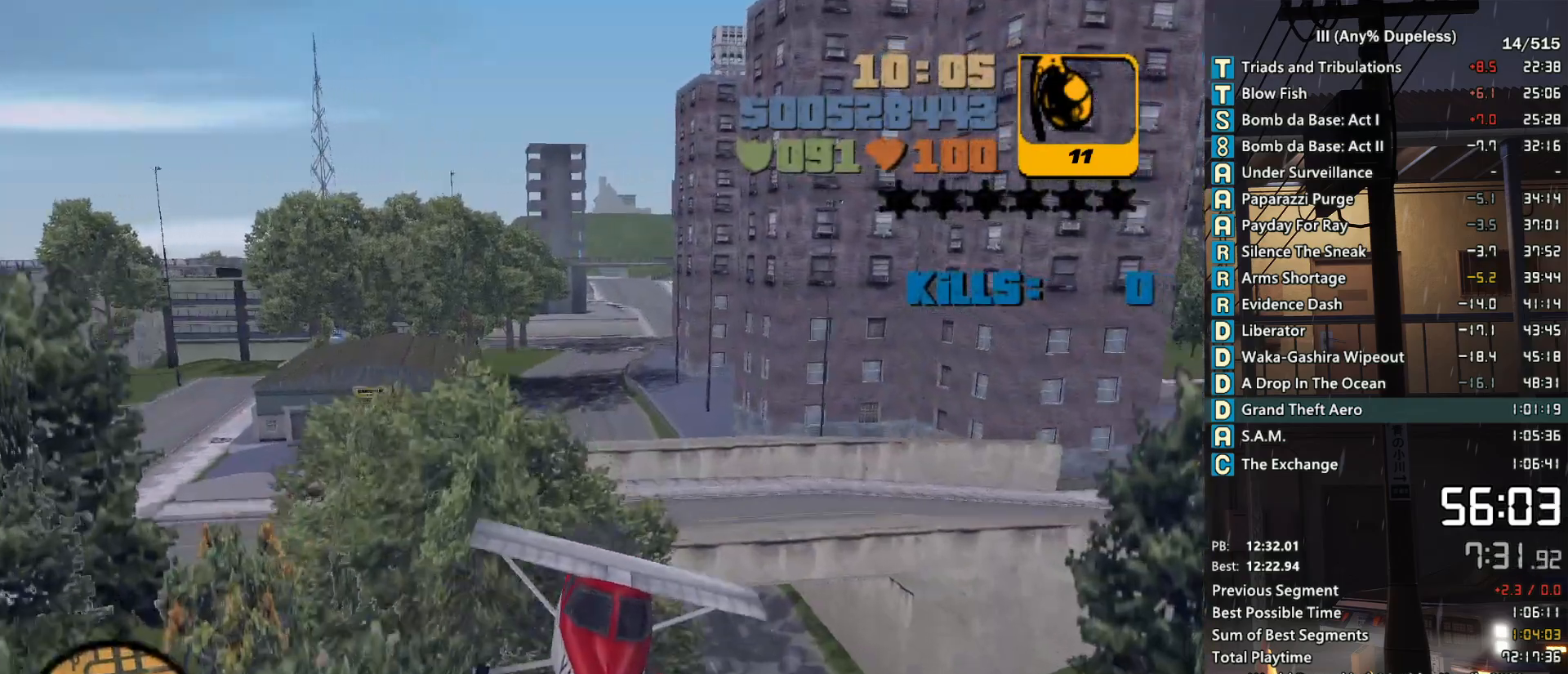
{"keys": [], "mouse": [], "events": [[16, "a", "down"], [16, "down", "up"], [66, "a", "up"], [250, "down", "down"], [300, "a", "down"], [350, "down", "up"], [400, "a", "up"]]}
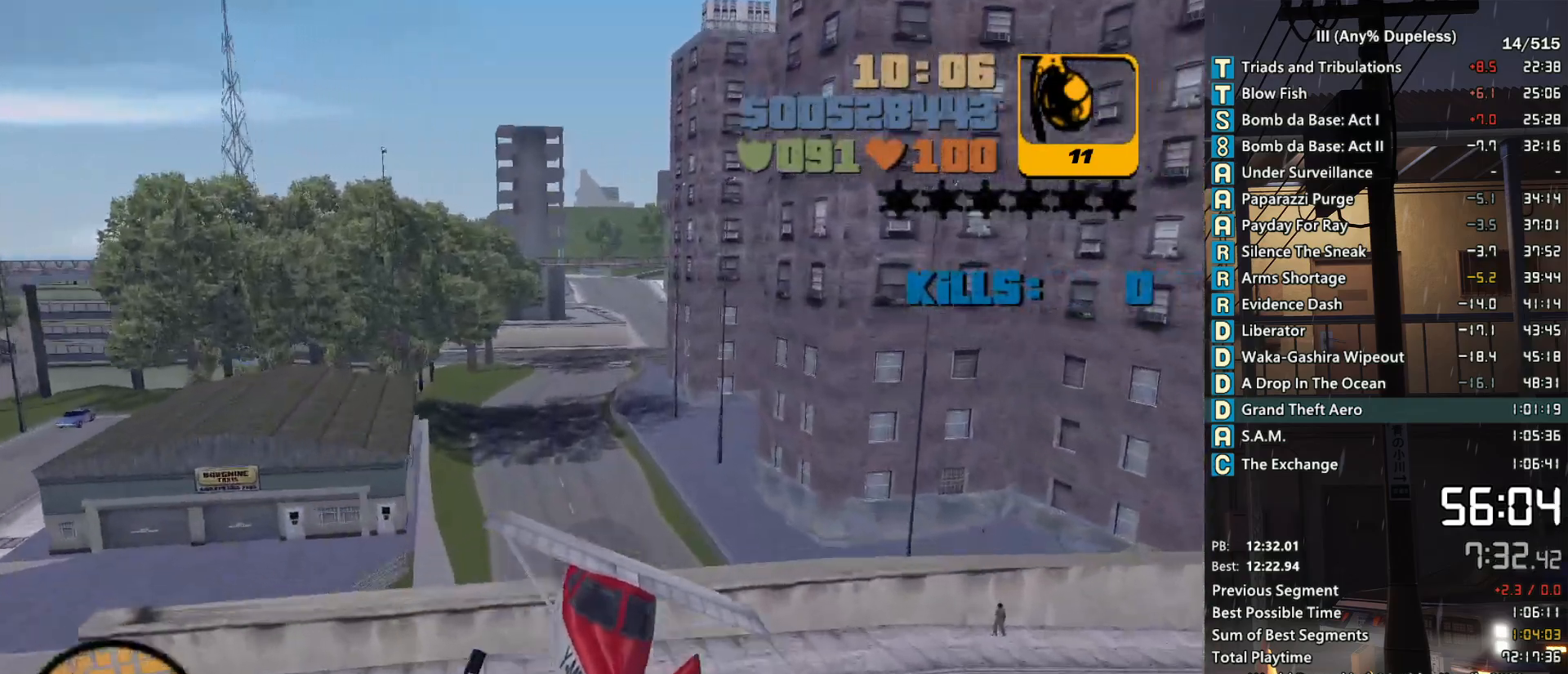
{"keys": ["down"], "mouse": [], "events": [[83, "a", "down"], [83, "down", "down"], [183, "a", "up"], [183, "down", "up"], [266, "a", "down"], [366, "a", "up"], [466, "down", "down"]]}